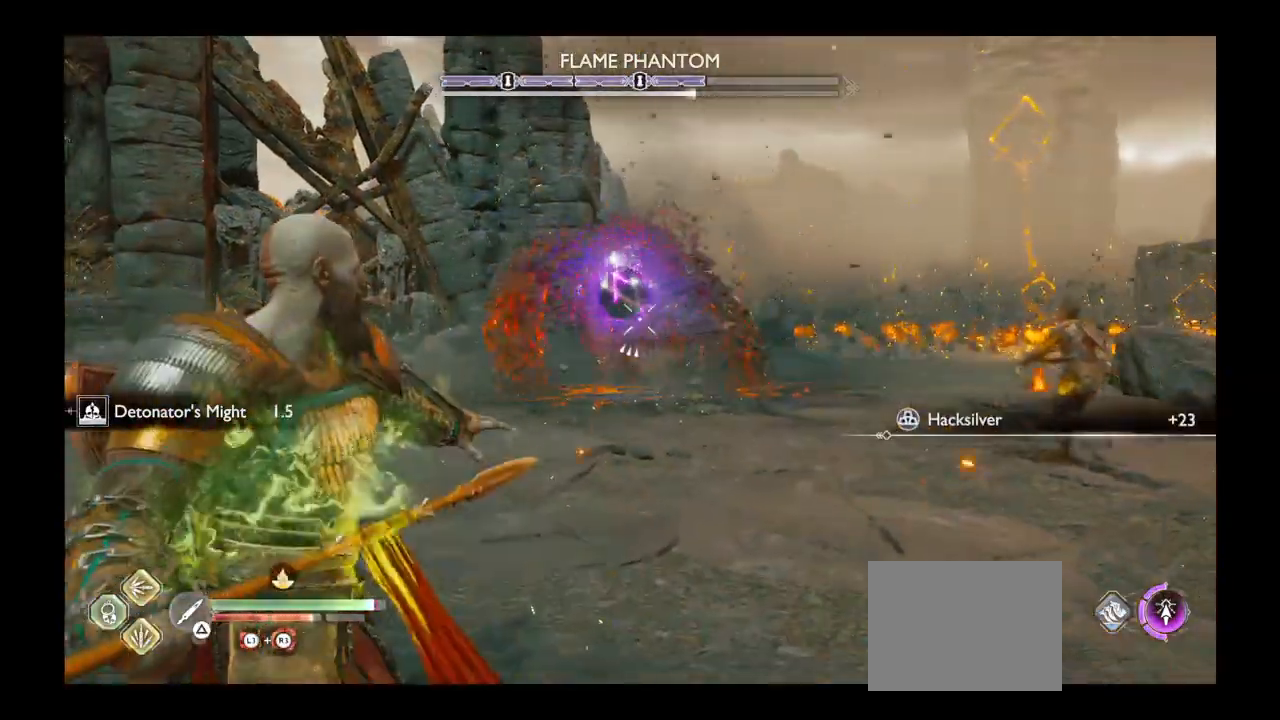
Gameplay with a controller (PlayStation layout); each line is a JSON object with the inputs held at the frame after it. "events" lists button and stick changes between this image and that frame as [ms after this image, input, new state], when the widget could be followed in between. Not read: L3 R3.
{"buttons": ["L2", "R1"], "left_stick": "down", "right_stick": "center", "events": [[400, "R1", "up"], [500, "R1", "down"]]}
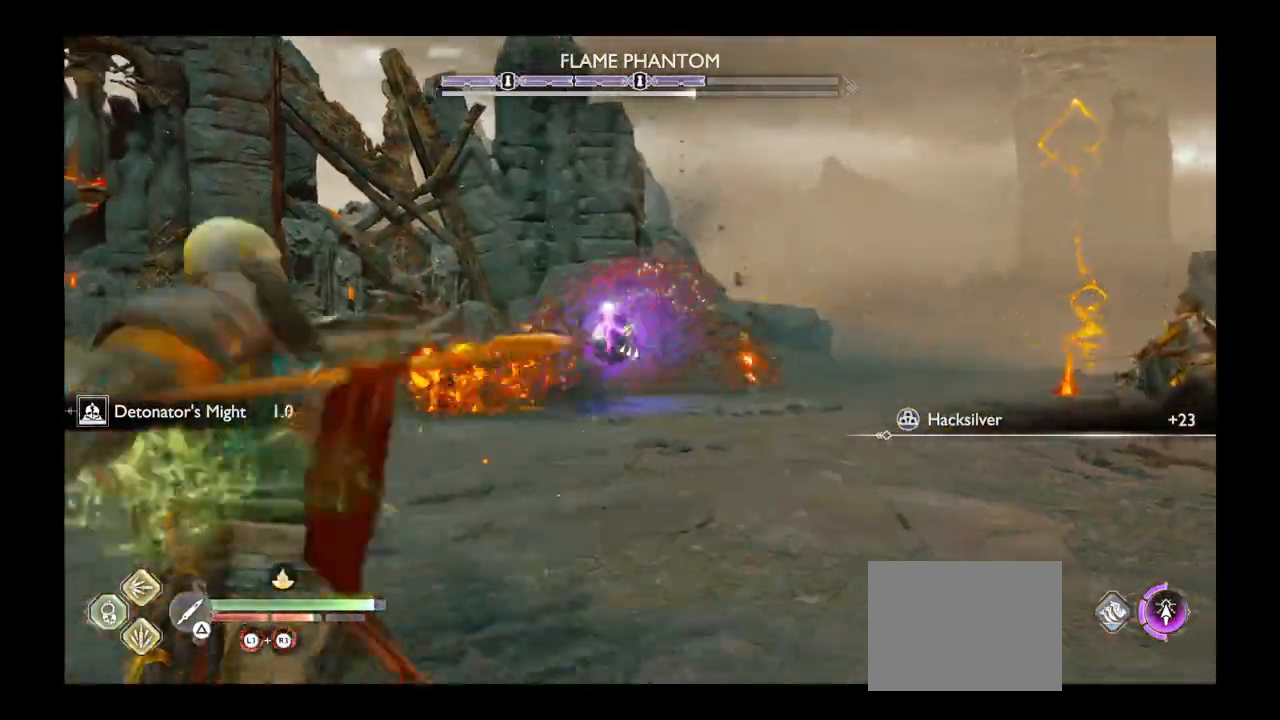
{"buttons": ["L2", "R1"], "left_stick": "down", "right_stick": "center", "events": [[267, "right_stick", "down"], [367, "right_stick", "center"]]}
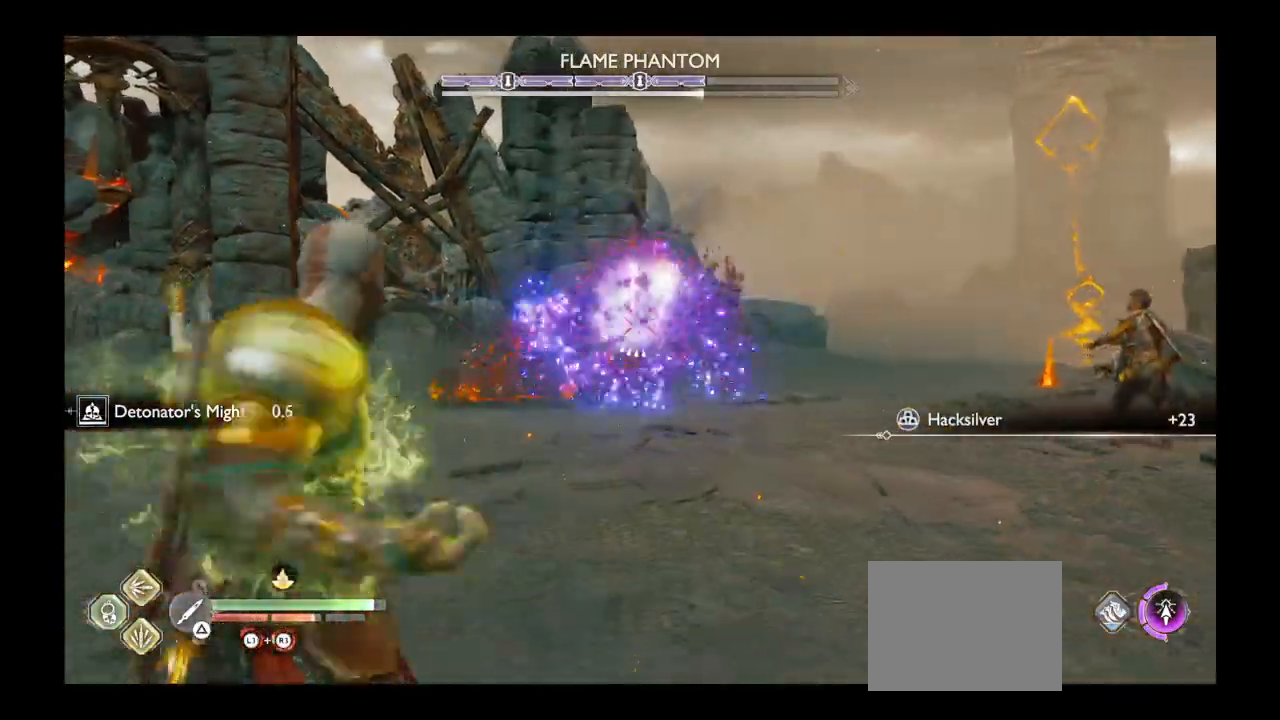
{"buttons": ["L2", "R1"], "left_stick": "down", "right_stick": "center", "events": []}
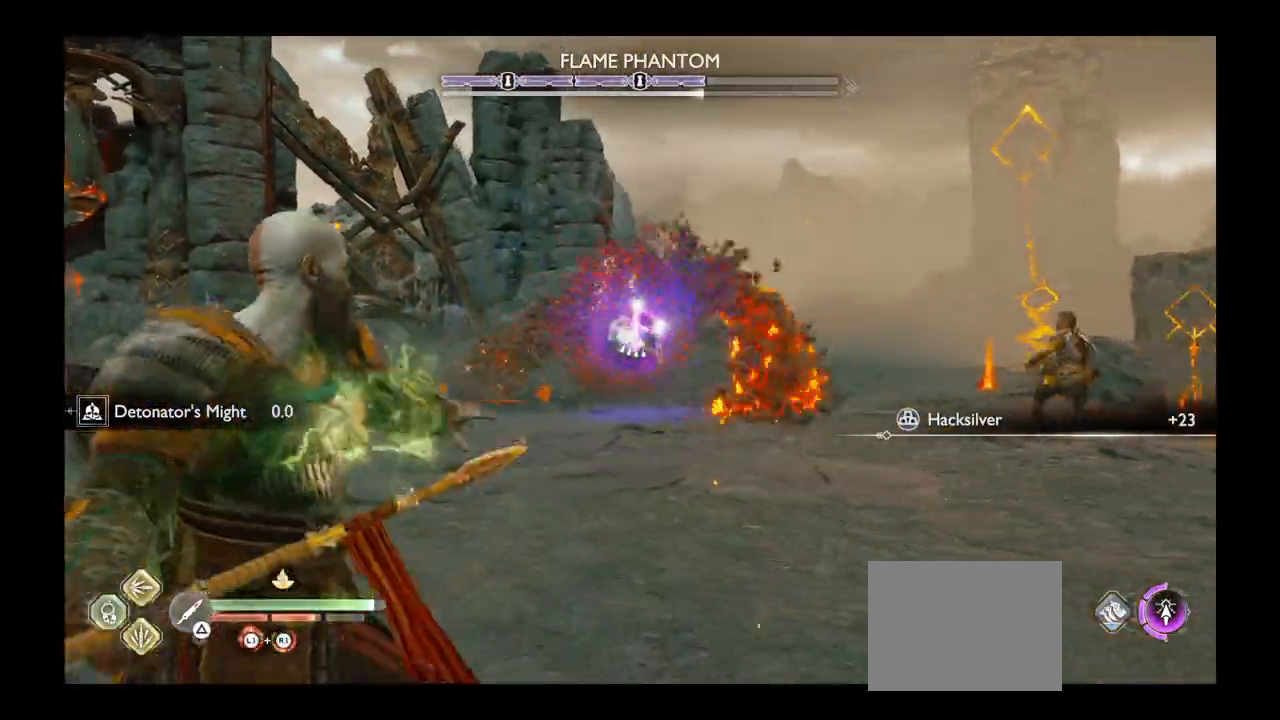
{"buttons": ["L2", "R1"], "left_stick": "down", "right_stick": "center", "events": []}
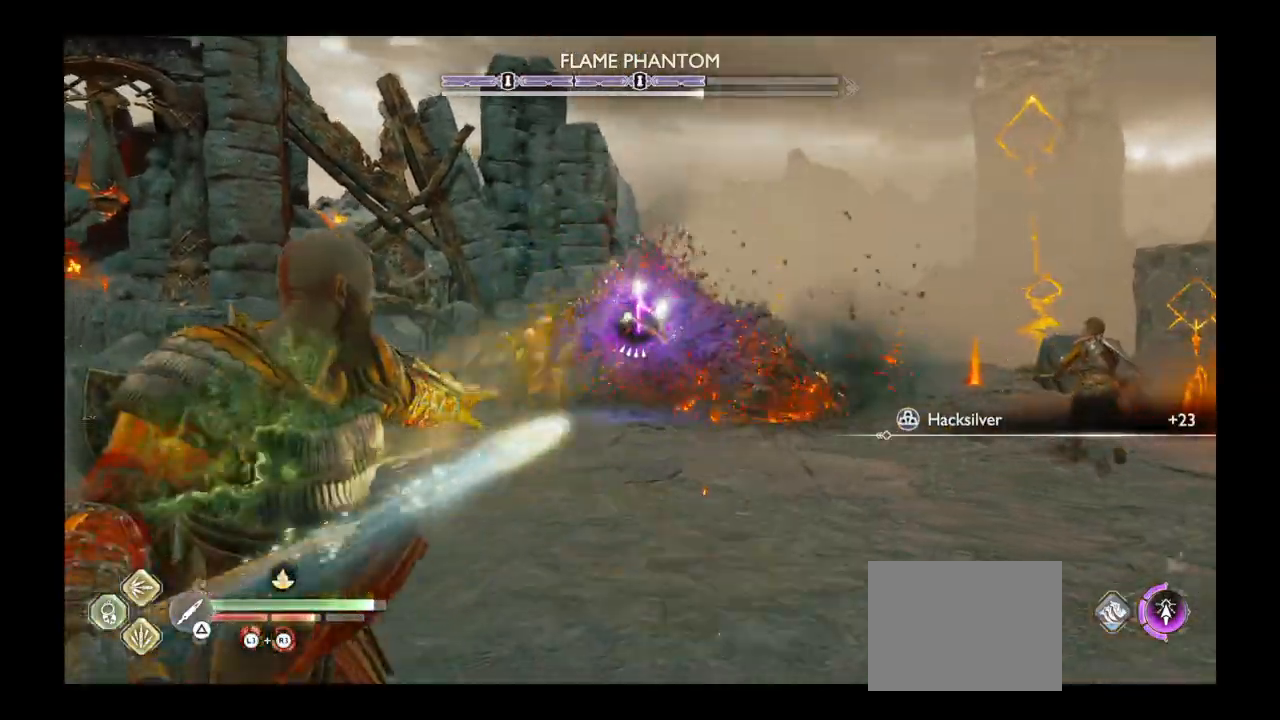
{"buttons": ["L2"], "left_stick": "down", "right_stick": "center", "events": [[200, "R1", "up"]]}
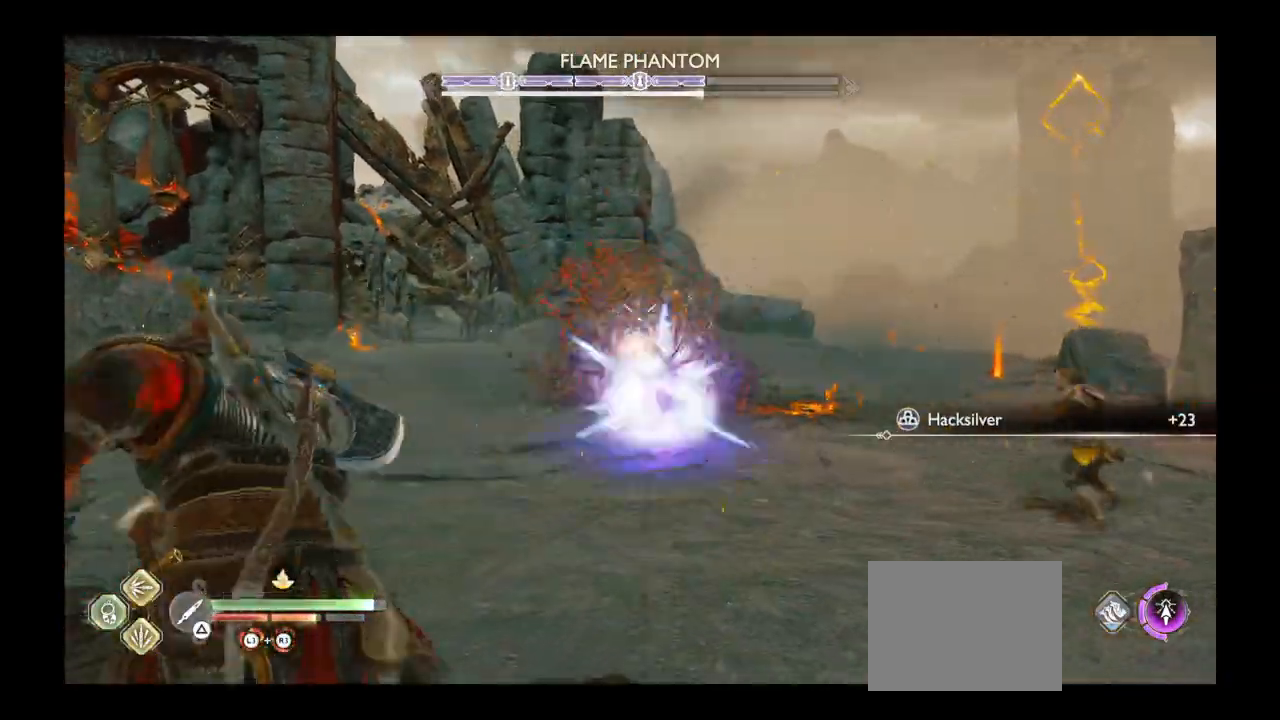
{"buttons": ["L2"], "left_stick": "left", "right_stick": "center", "events": [[334, "left_stick", "left"]]}
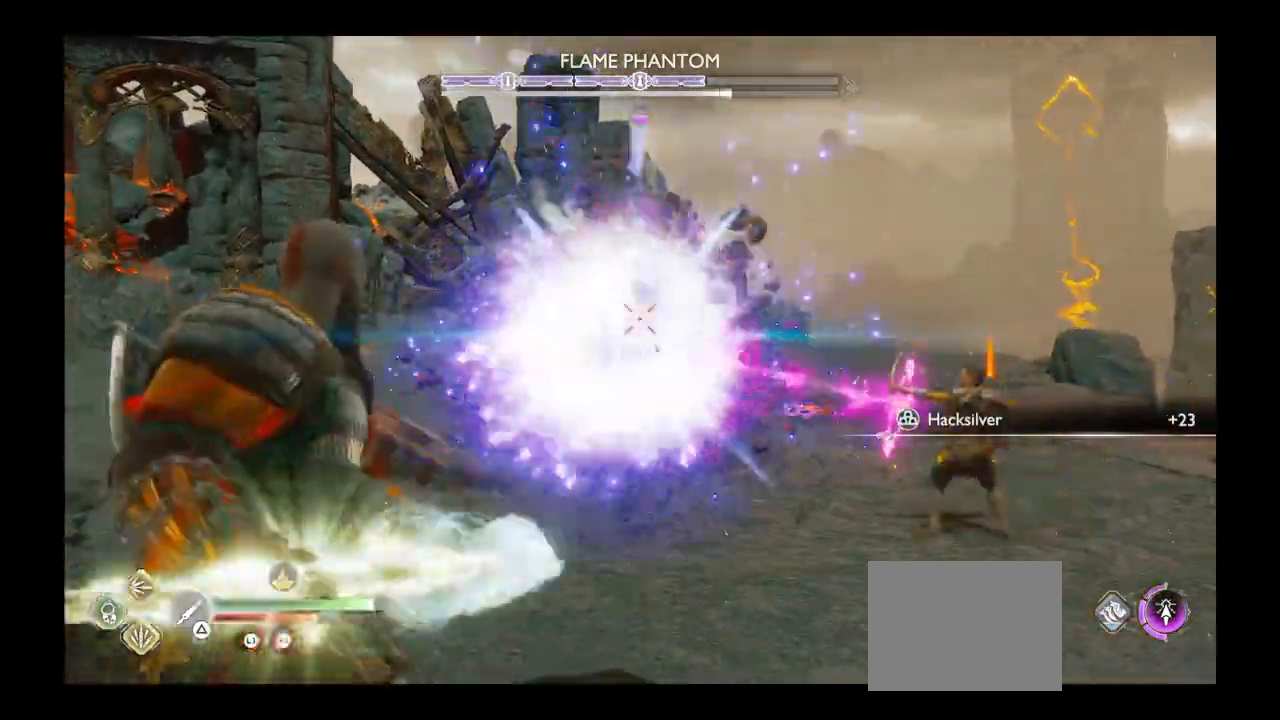
{"buttons": ["L2"], "left_stick": "left", "right_stick": "center", "events": []}
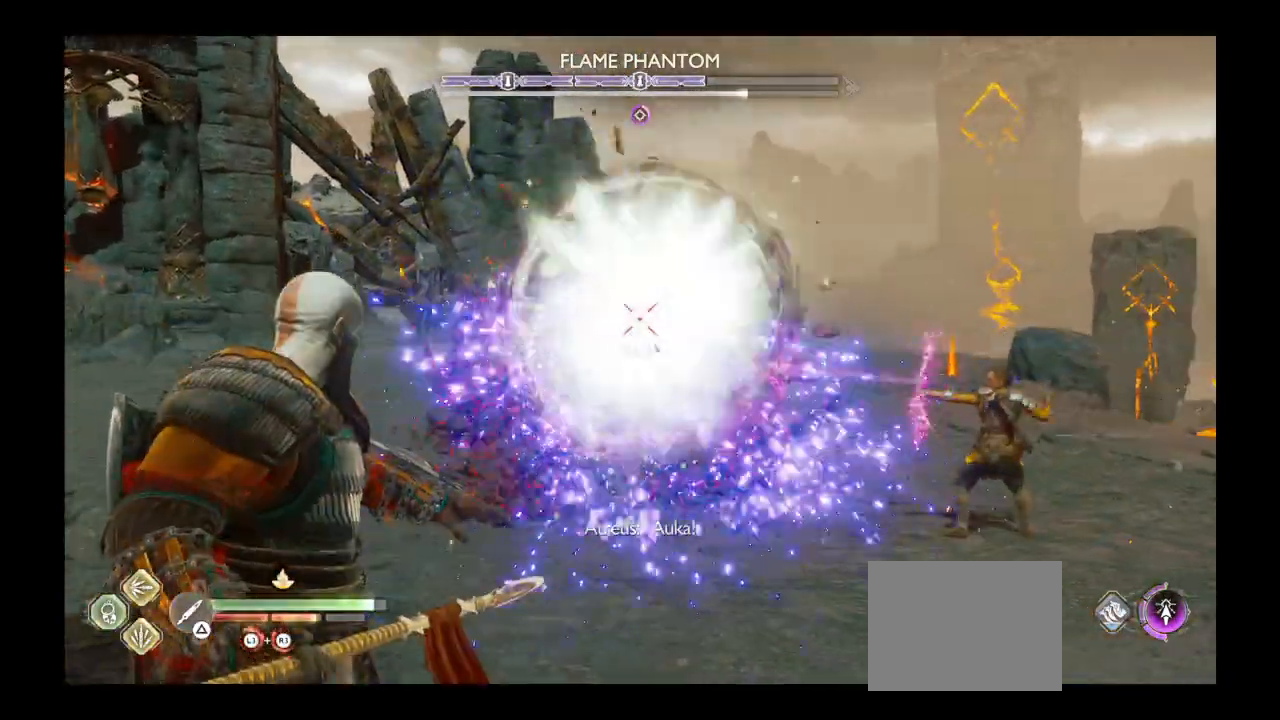
{"buttons": [], "left_stick": "left", "right_stick": "center", "events": [[134, "R1", "down"], [167, "L2", "up"], [267, "R1", "up"], [334, "TRIANGLE", "down"], [434, "TRIANGLE", "up"]]}
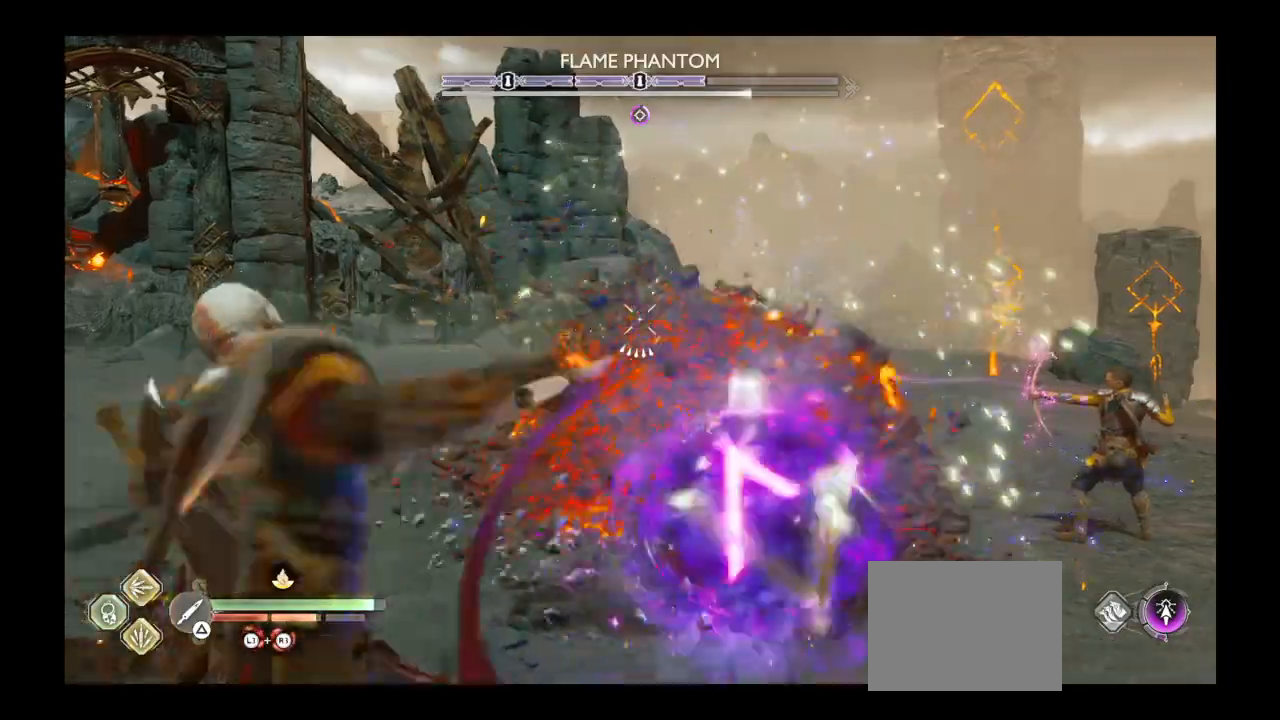
{"buttons": [], "left_stick": "left", "right_stick": "center"}